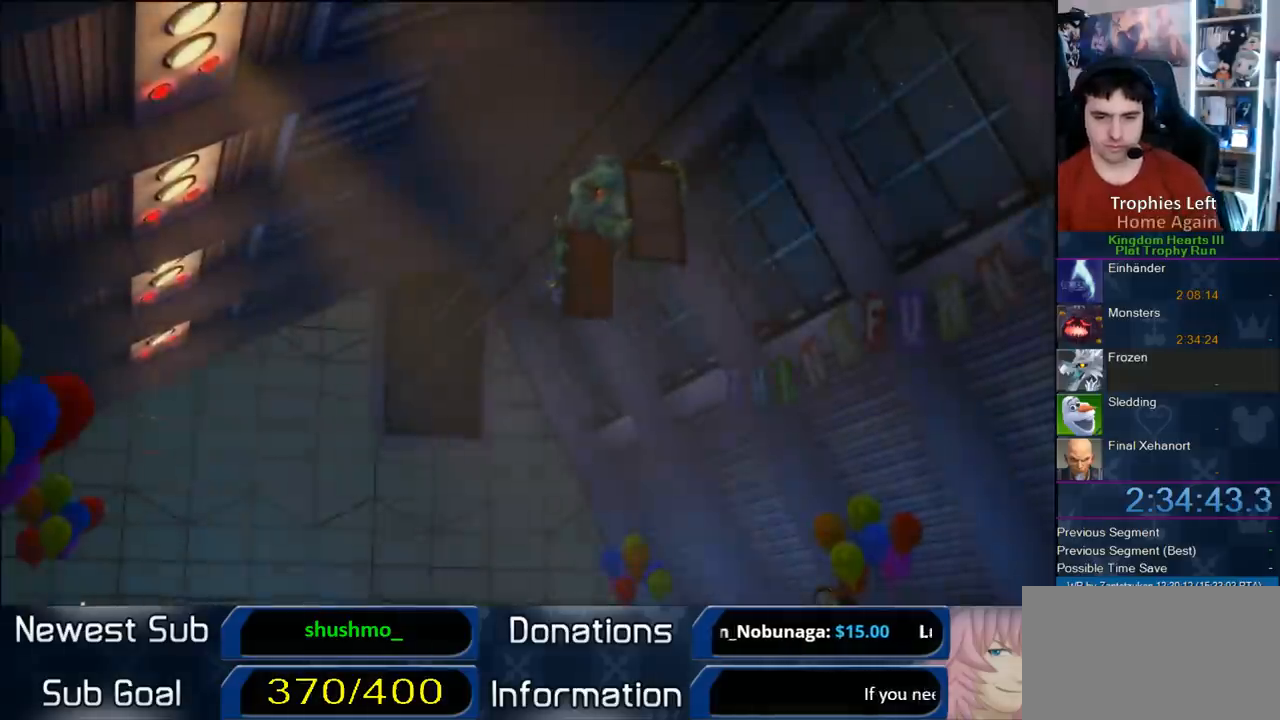
Gameplay with a controller (PlayStation layout); each line is a JSON object with the inputs held at the frame after it. "events" lists button and stick changes between this image and that frame as [ms after this image, input, new state], when the widget could be followed in between.
{"buttons": ["CIRCLE", "DPAD_DOWN"], "left_stick": "center", "right_stick": "center", "events": [[267, "START", "down"], [400, "START", "up"], [433, "DPAD_DOWN", "down"], [483, "CIRCLE", "down"]]}
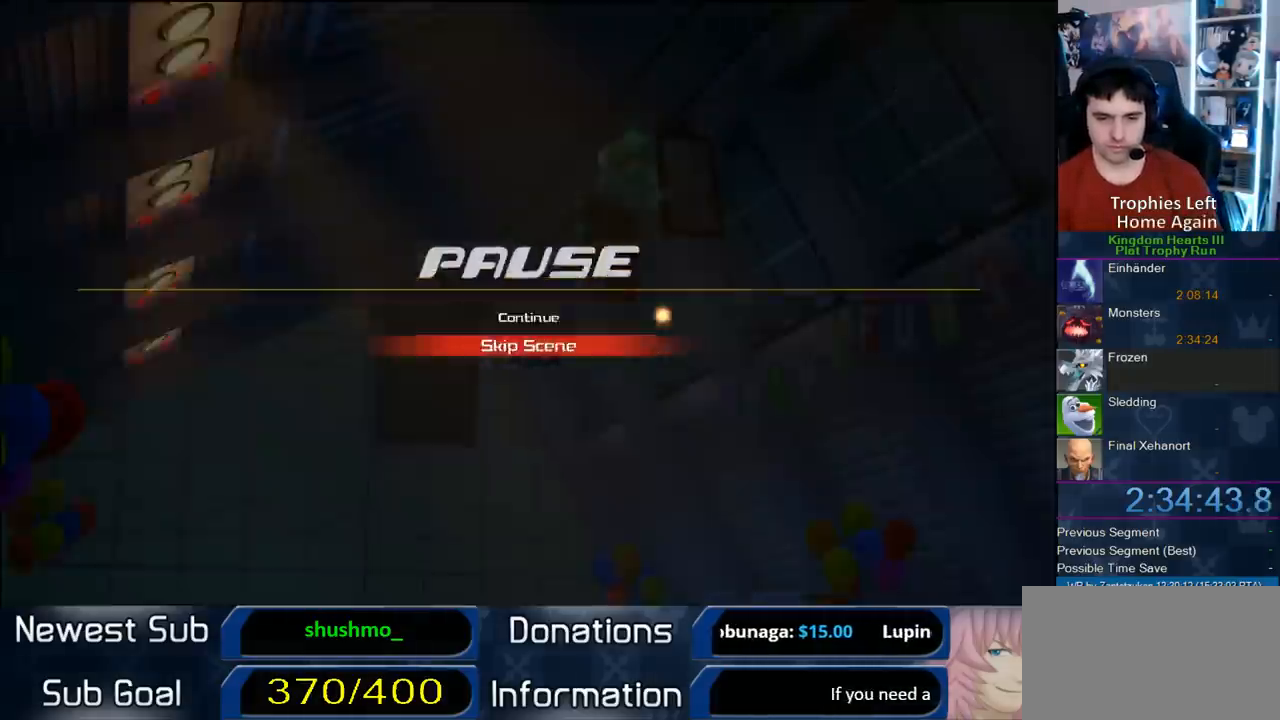
{"buttons": [], "left_stick": "center", "right_stick": "center", "events": [[100, "CIRCLE", "up"], [100, "CROSS", "down"], [100, "DPAD_DOWN", "up"], [300, "CROSS", "up"]]}
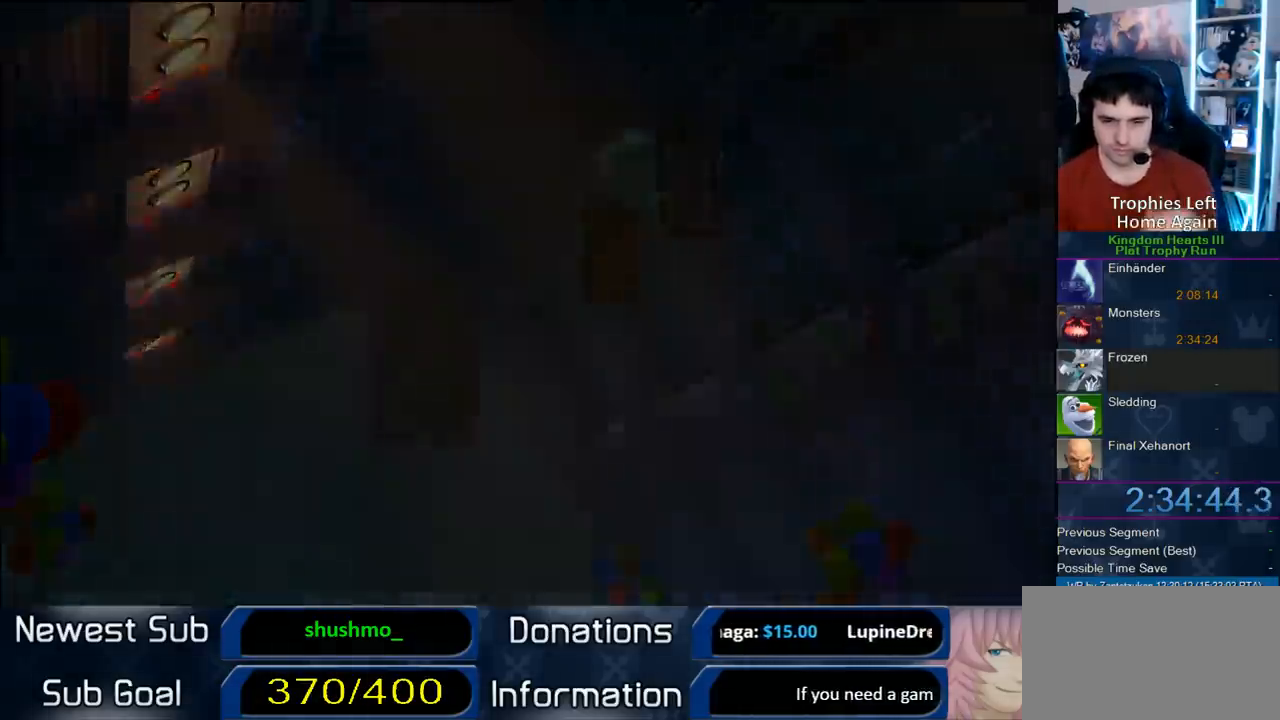
{"buttons": [], "left_stick": "center", "right_stick": "center", "events": []}
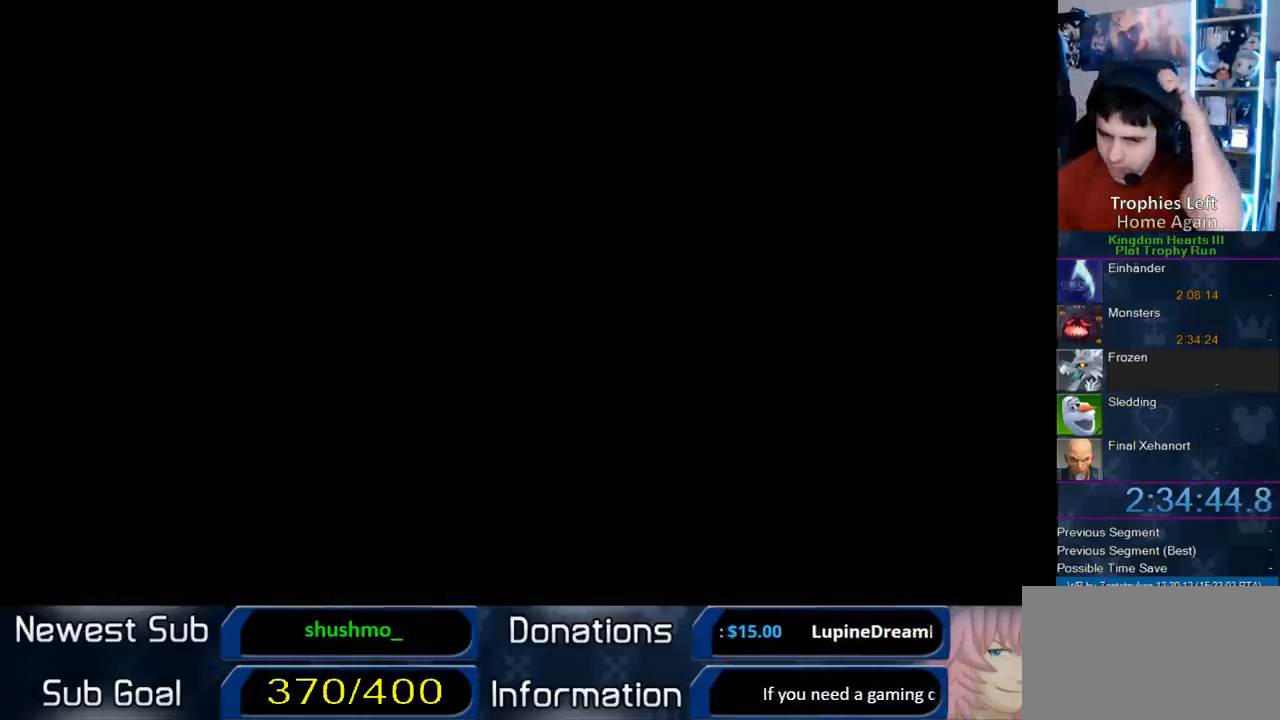
{"buttons": [], "left_stick": "center", "right_stick": "center", "events": []}
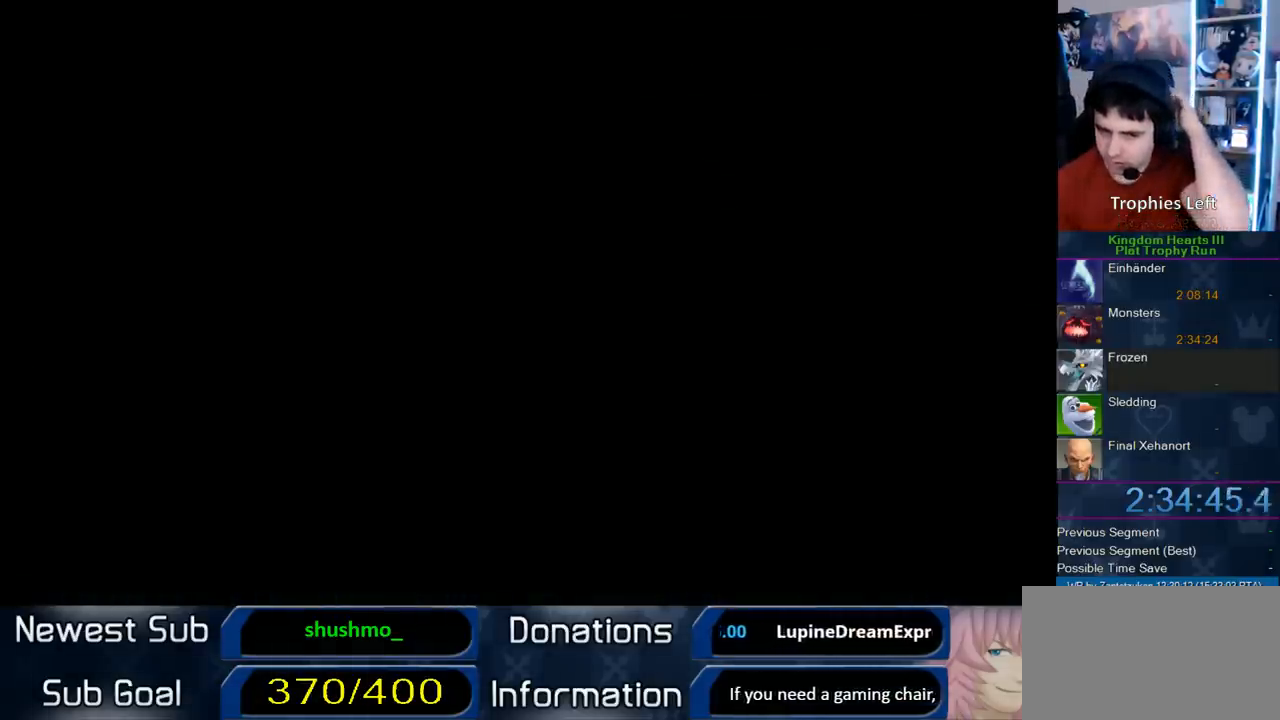
{"buttons": [], "left_stick": "center", "right_stick": "center", "events": []}
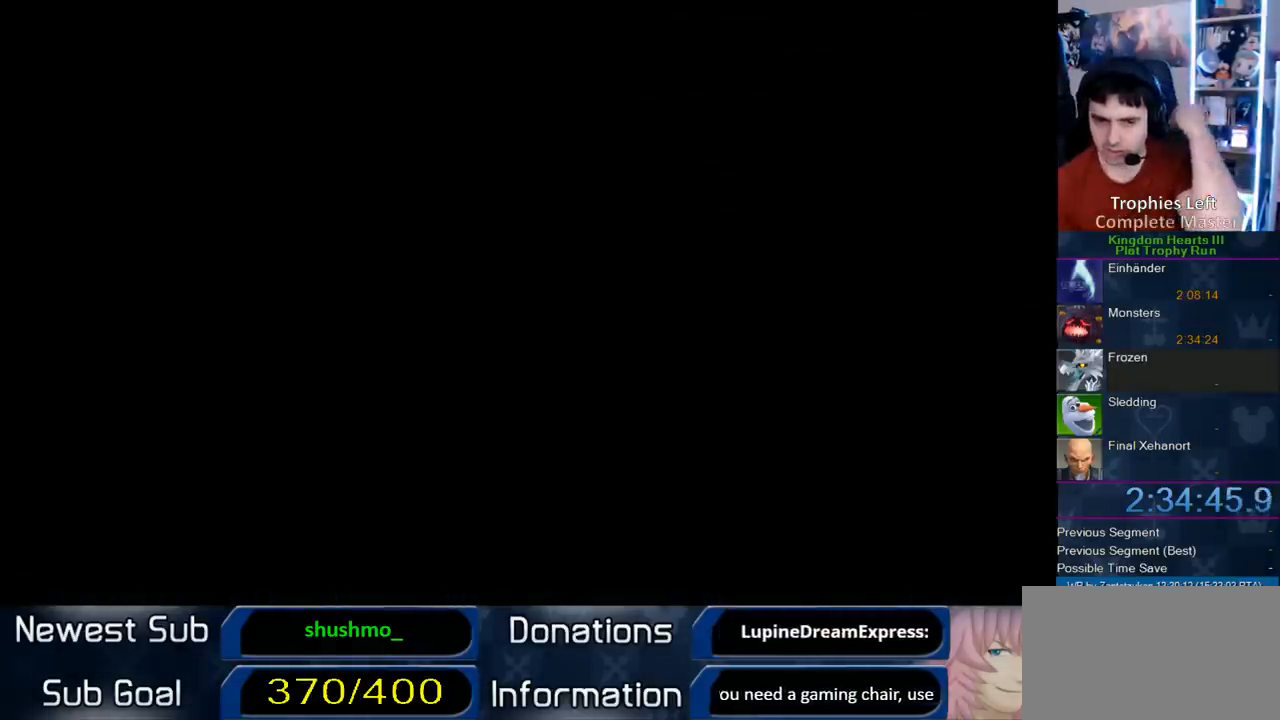
{"buttons": [], "left_stick": "center", "right_stick": "center", "events": []}
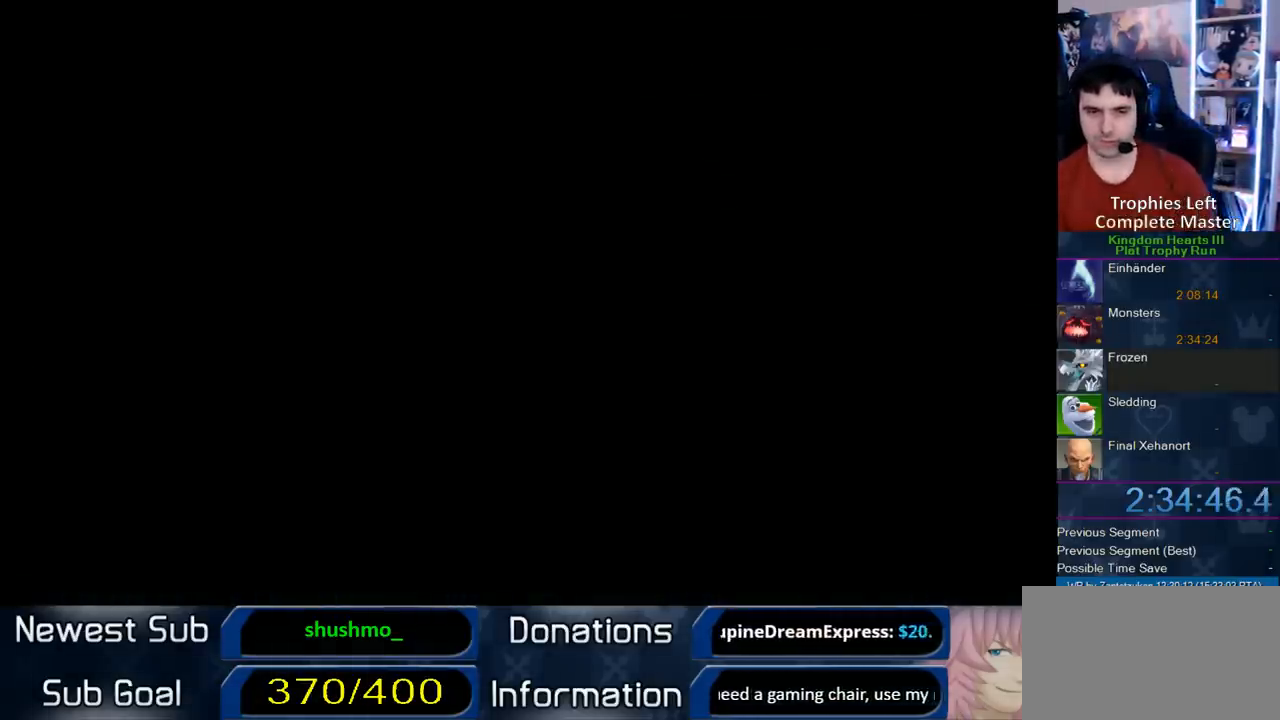
{"buttons": [], "left_stick": "center", "right_stick": "center", "events": []}
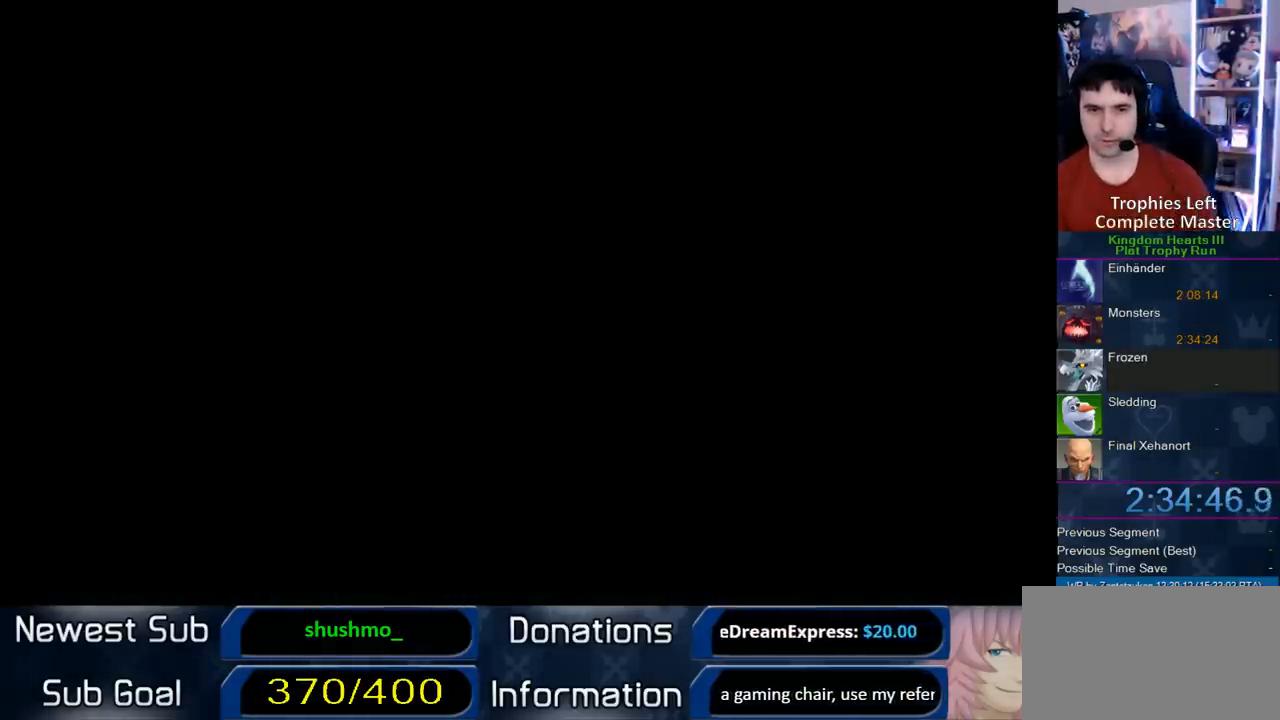
{"buttons": [], "left_stick": "center", "right_stick": "center", "events": []}
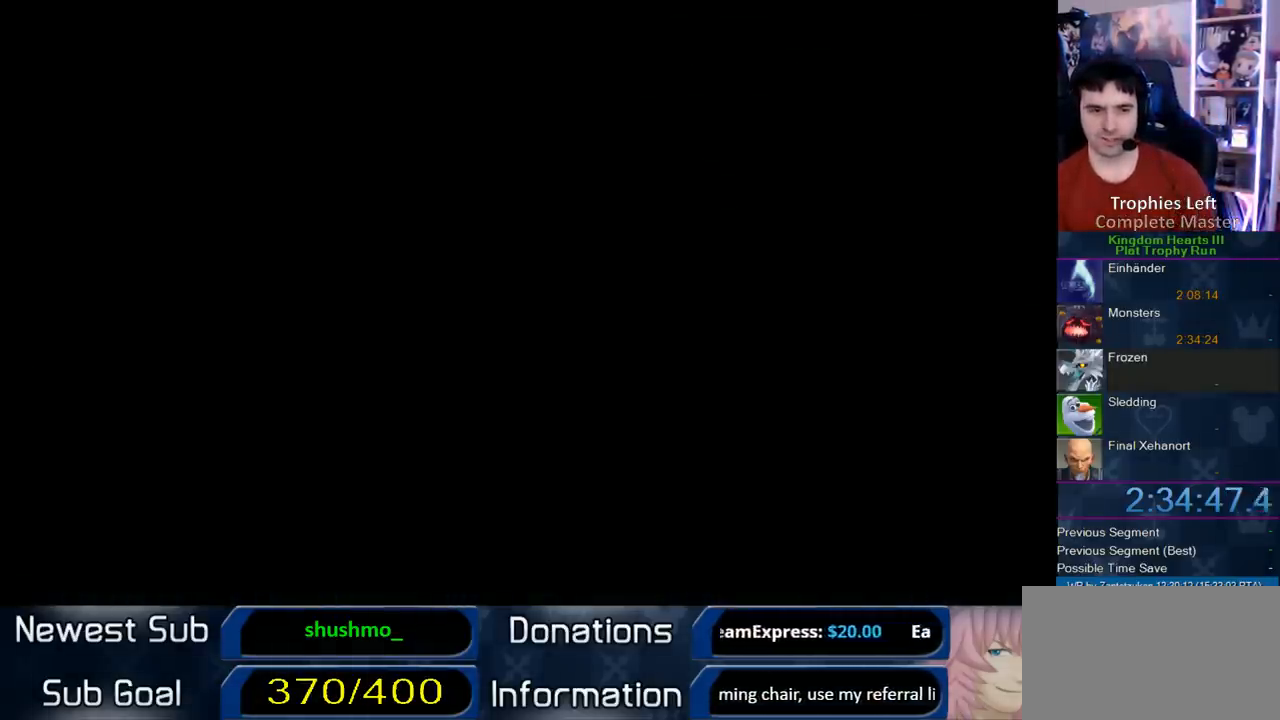
{"buttons": [], "left_stick": "center", "right_stick": "center", "events": []}
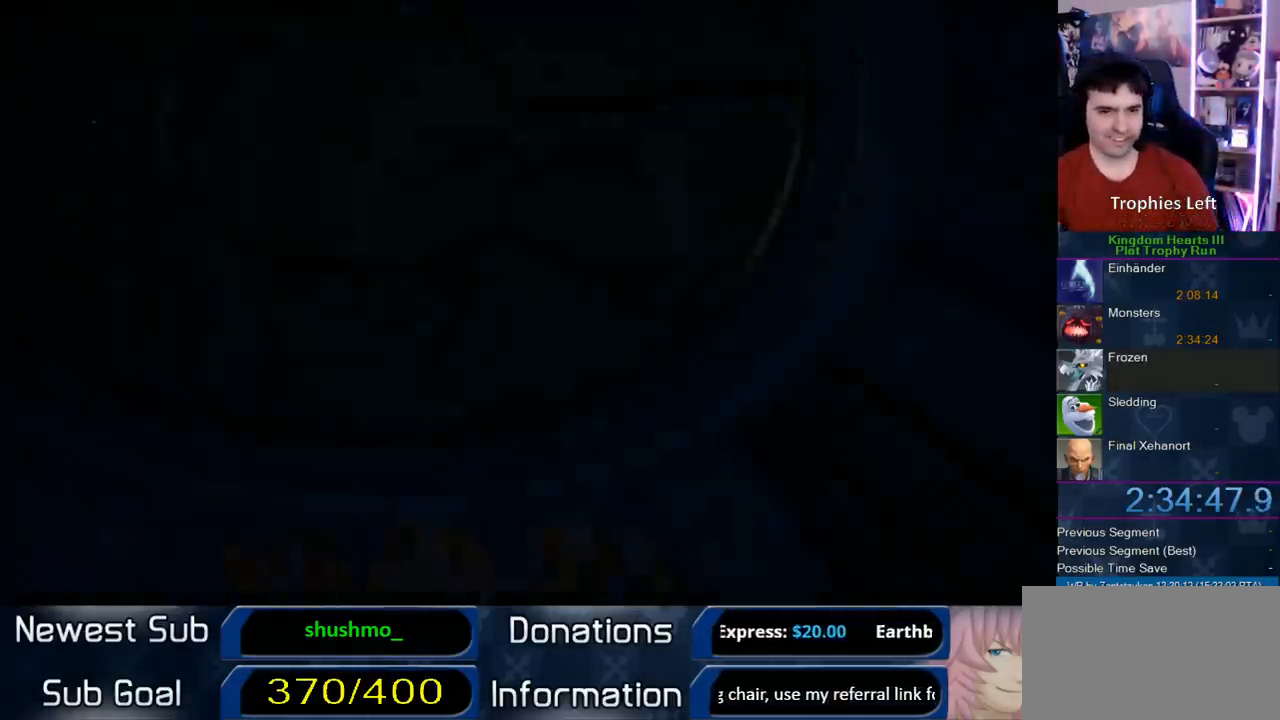
{"buttons": [], "left_stick": "center", "right_stick": "center", "events": []}
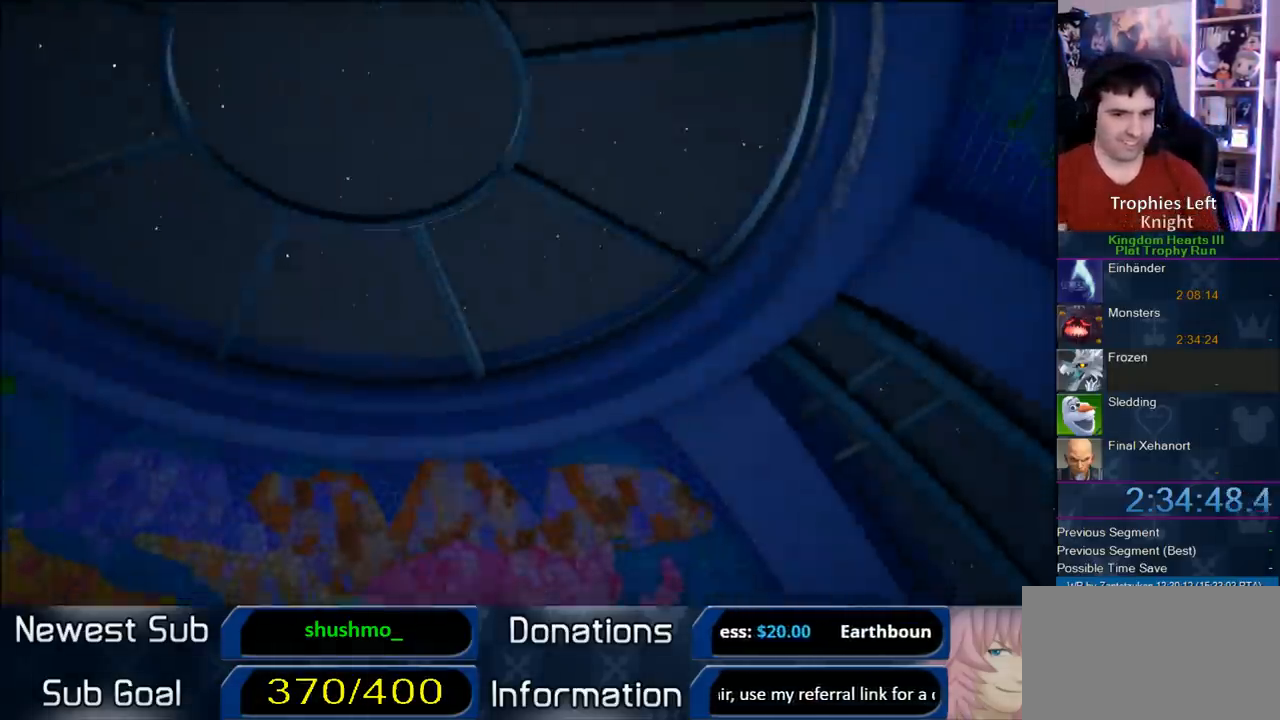
{"buttons": ["START"], "left_stick": "center", "right_stick": "center", "events": [[333, "TOUCHPAD", "down"], [400, "TOUCHPAD", "up"], [433, "START", "down"]]}
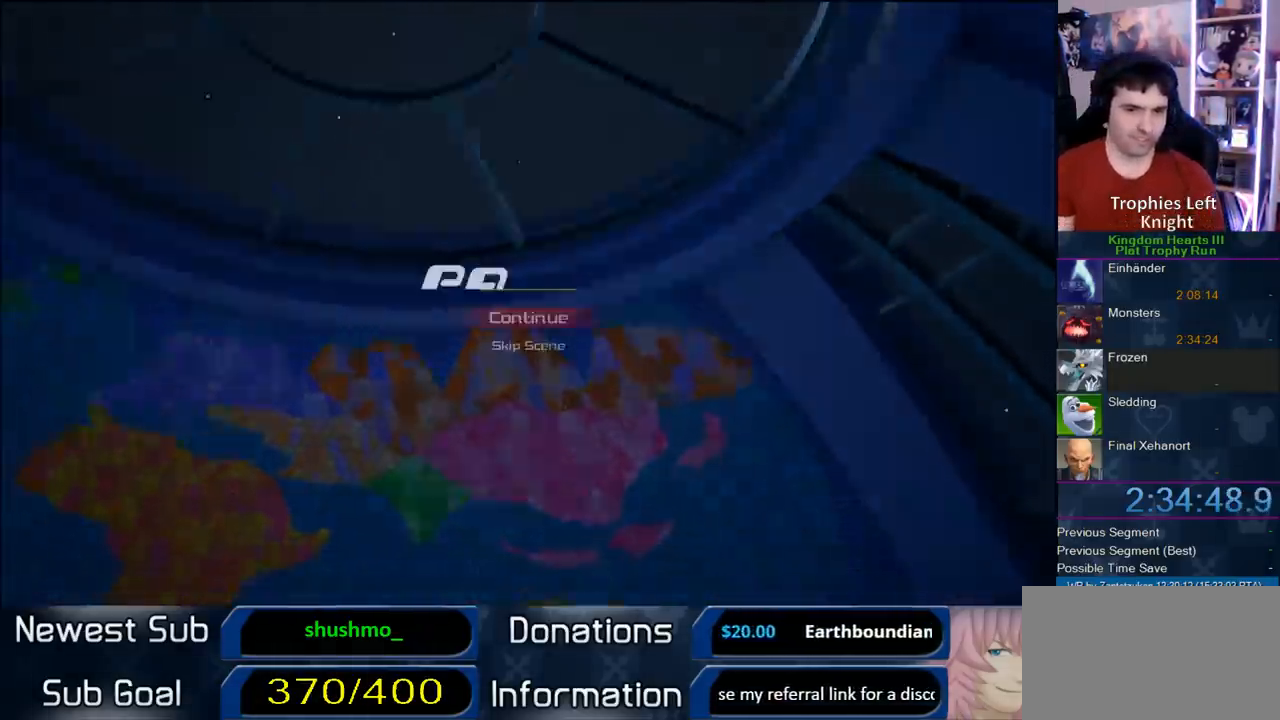
{"buttons": ["CROSS"], "left_stick": "center", "right_stick": "center", "events": [[83, "START", "up"], [133, "DPAD_DOWN", "down"], [200, "CIRCLE", "down"], [300, "CROSS", "down"], [300, "DPAD_DOWN", "up"], [300, "TRIANGLE", "down"], [333, "CIRCLE", "up"], [333, "TRIANGLE", "up"], [367, "SQUARE", "down"], [433, "SQUARE", "up"]]}
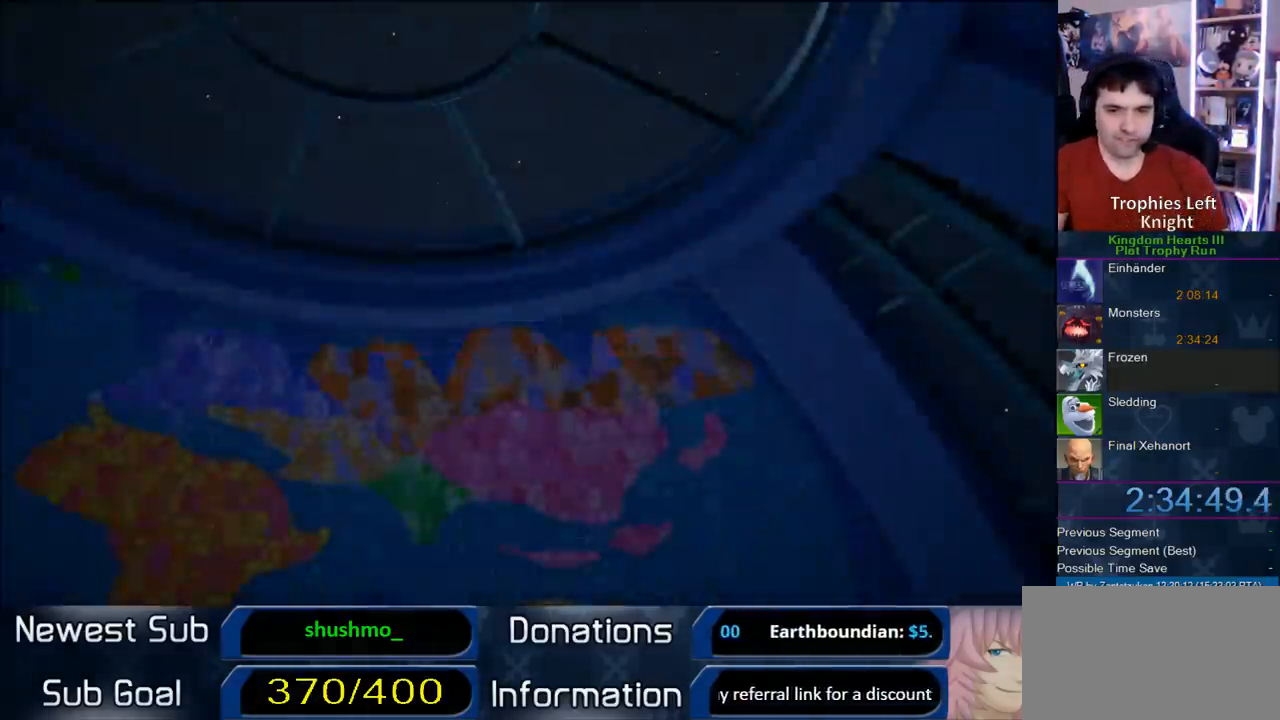
{"buttons": [], "left_stick": "center", "right_stick": "center", "events": [[67, "CROSS", "up"]]}
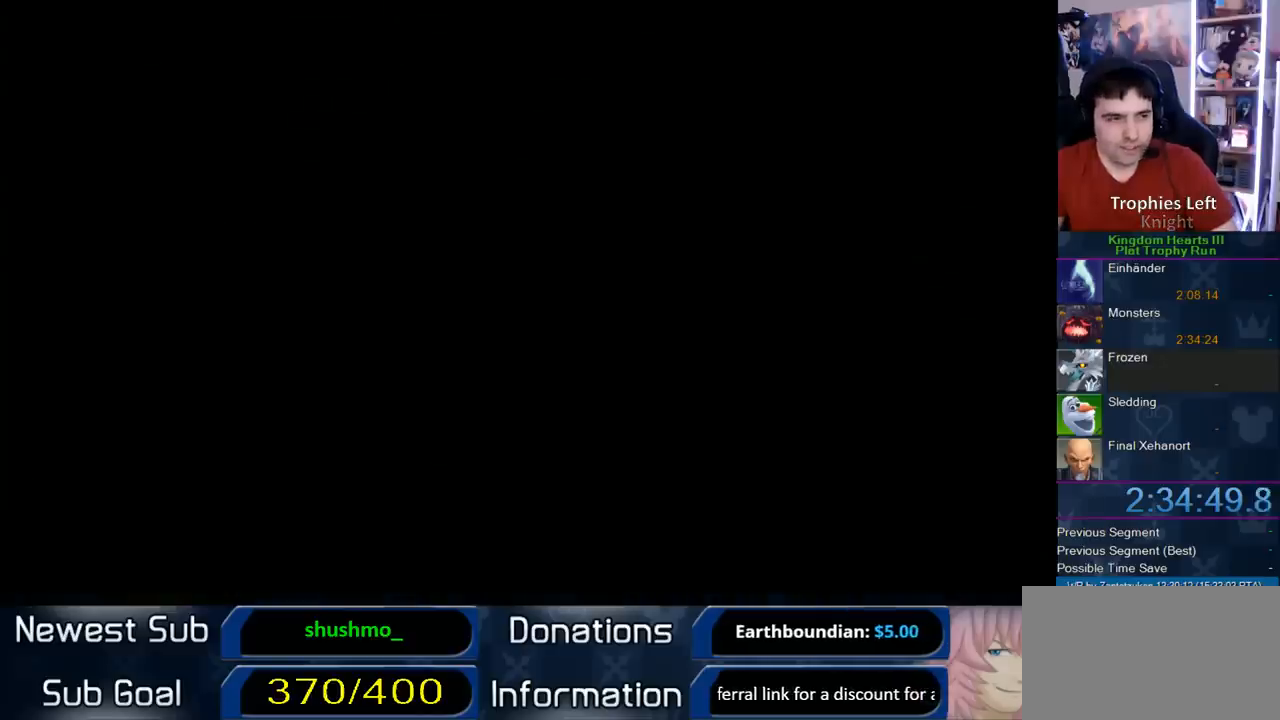
{"buttons": [], "left_stick": "center", "right_stick": "center", "events": []}
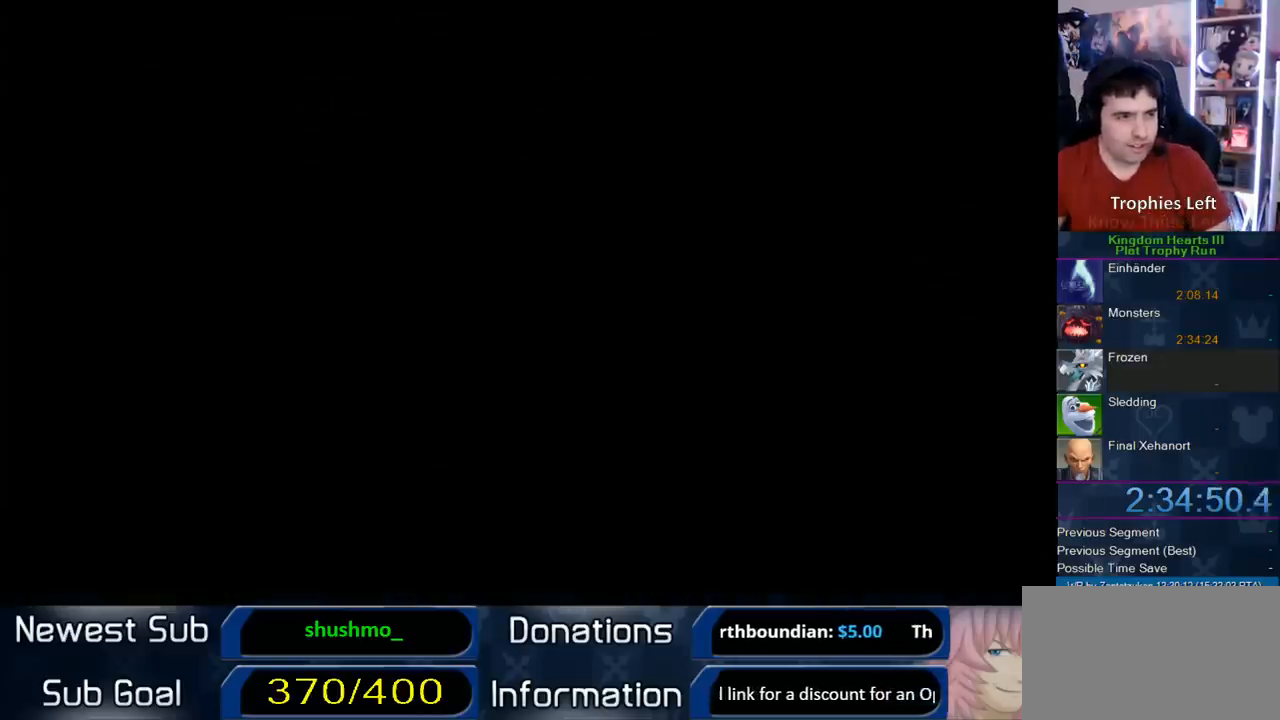
{"buttons": [], "left_stick": "center", "right_stick": "center", "events": []}
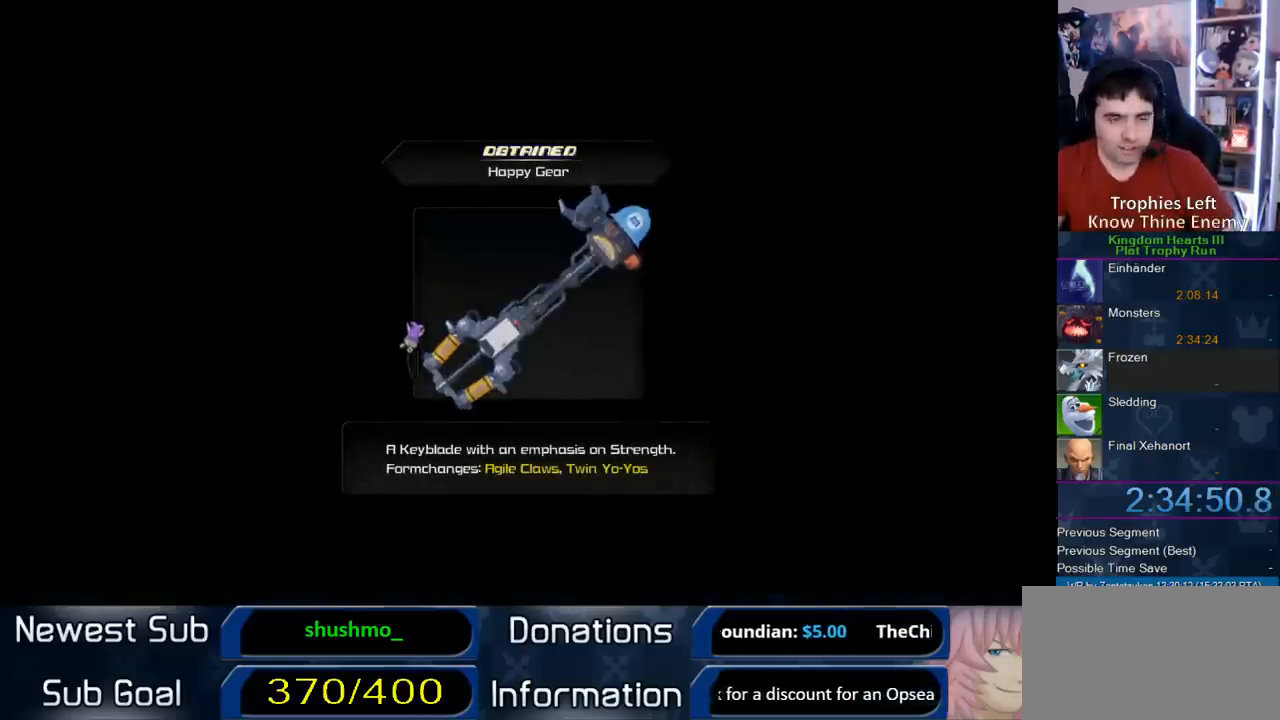
{"buttons": [], "left_stick": "center", "right_stick": "center", "events": [[117, "CROSS", "down"], [167, "CROSS", "up"], [267, "CIRCLE", "down"], [333, "CIRCLE", "up"], [333, "CROSS", "down"], [400, "CIRCLE", "down"], [433, "CROSS", "up"], [500, "CIRCLE", "up"]]}
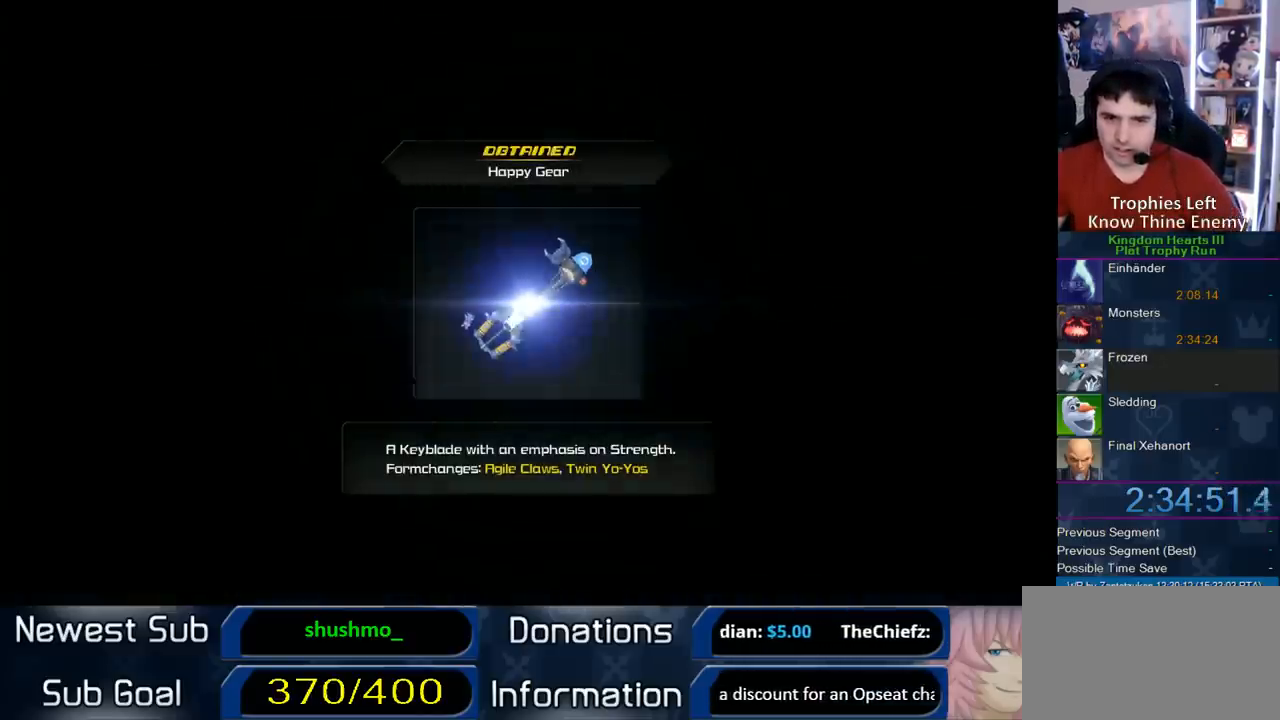
{"buttons": [], "left_stick": "center", "right_stick": "center", "events": [[33, "CROSS", "down"], [67, "CIRCLE", "down"], [100, "CROSS", "up"], [133, "CIRCLE", "up"], [167, "CROSS", "down"], [233, "CIRCLE", "down"], [233, "CROSS", "up"], [300, "CIRCLE", "up"], [300, "CROSS", "down"], [367, "CIRCLE", "down"], [367, "CROSS", "up"], [450, "CIRCLE", "up"]]}
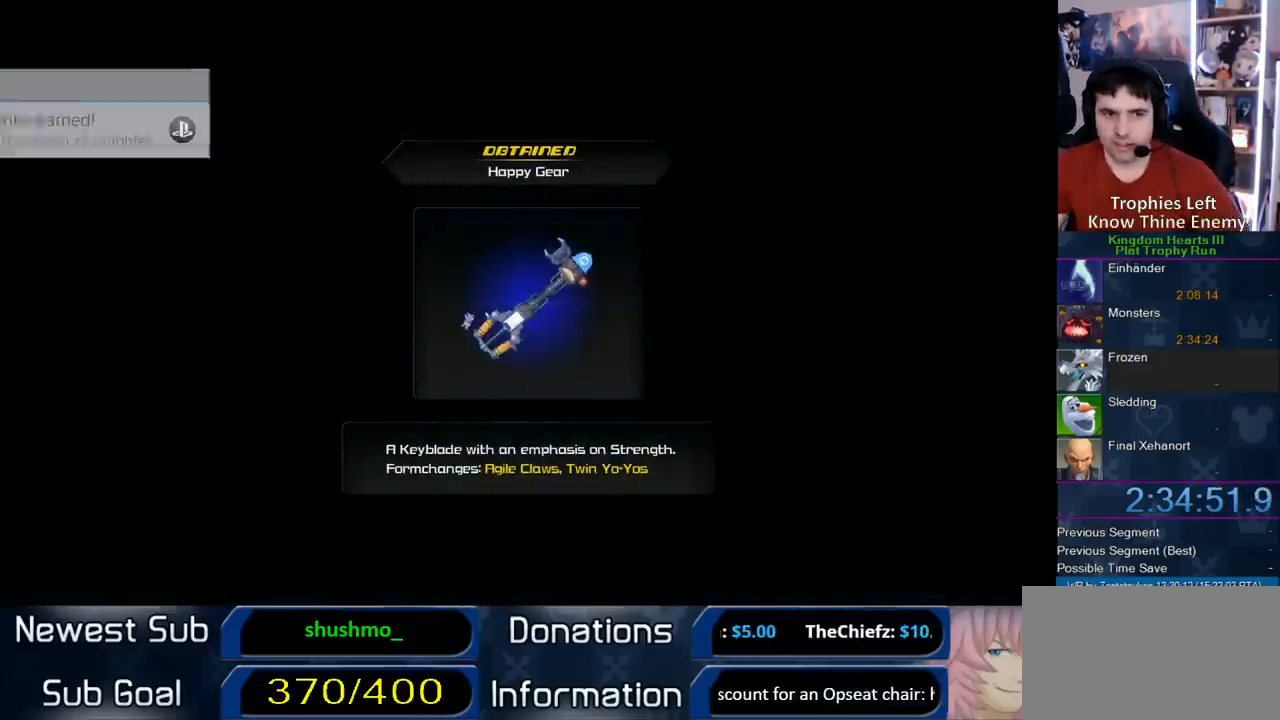
{"buttons": ["CIRCLE"], "left_stick": "center", "right_stick": "center", "events": [[17, "CIRCLE", "down"], [117, "CIRCLE", "up"], [117, "CROSS", "down"], [200, "CIRCLE", "down"], [200, "CROSS", "up"], [250, "CIRCLE", "up"], [300, "CROSS", "down"], [333, "CIRCLE", "down"], [333, "CROSS", "up"], [400, "CIRCLE", "up"], [400, "CROSS", "down"], [483, "CIRCLE", "down"], [483, "CROSS", "up"]]}
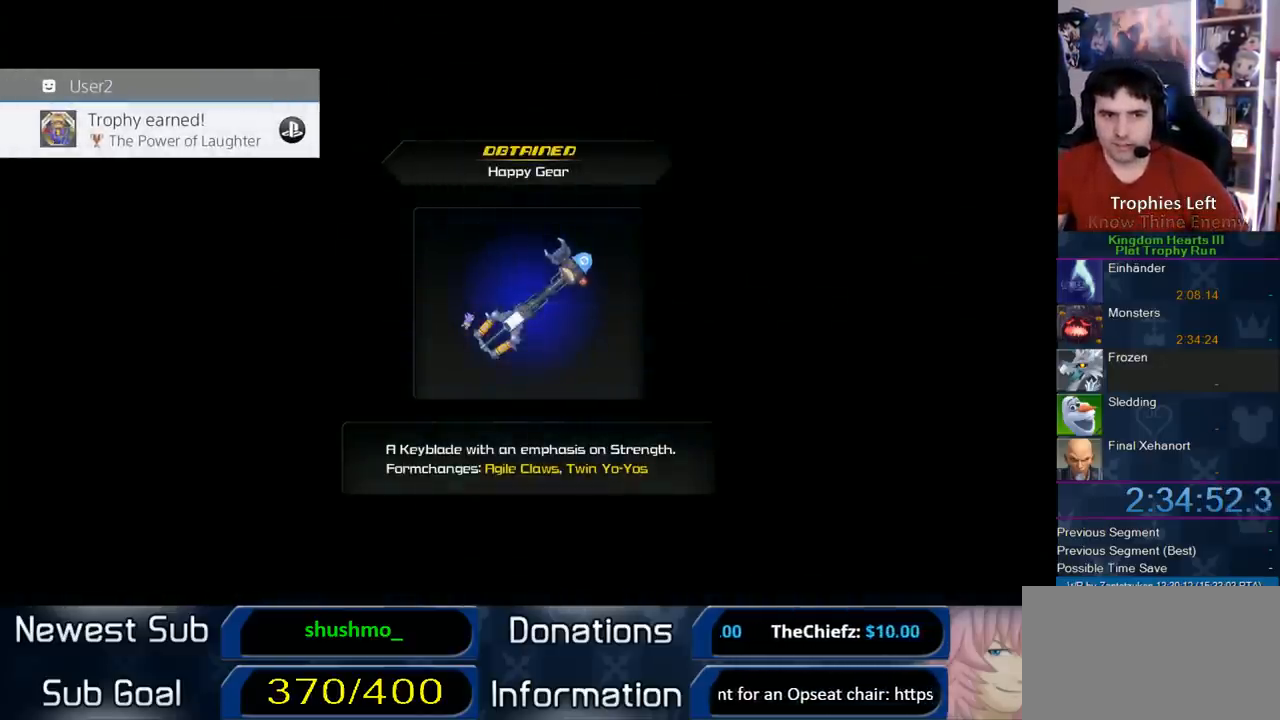
{"buttons": [], "left_stick": "center", "right_stick": "center", "events": [[67, "CROSS", "down"], [100, "CIRCLE", "up"], [133, "CIRCLE", "down"], [133, "CROSS", "up"], [200, "CIRCLE", "up"], [200, "CROSS", "down"], [267, "CROSS", "up"]]}